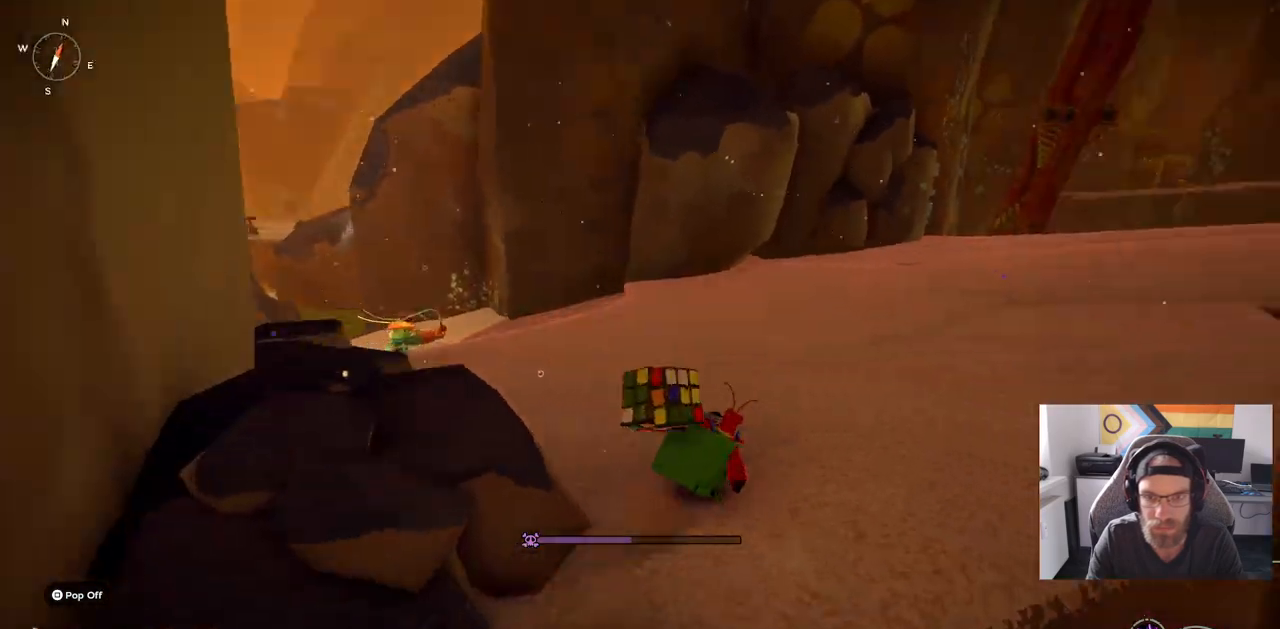
Gameplay with a controller (PlayStation layout); each line is a JSON object with the inputs held at the frame after it. "events" lists button and stick changes between this image and that frame as [ms after this image, input, new state], when the widget could be followed in between. Not read: CROSS L1 R1.
{"buttons": ["CIRCLE"], "left_stick": "up", "right_stick": "right", "events": [[333, "CIRCLE", "down"]]}
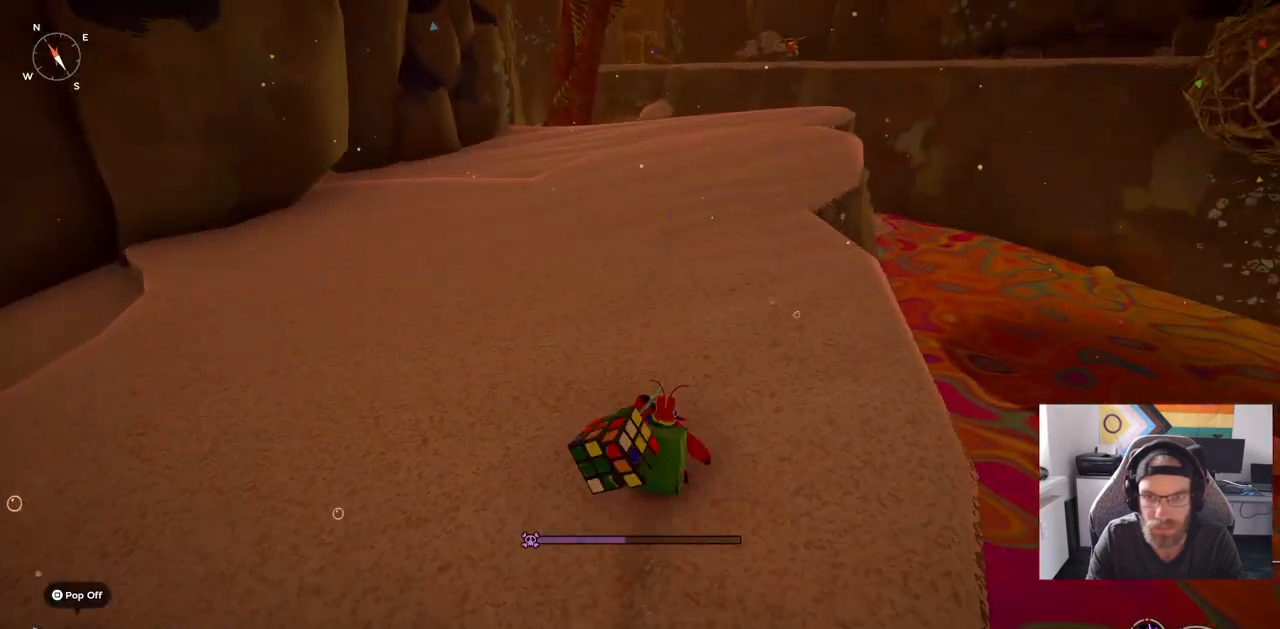
{"buttons": ["CIRCLE"], "left_stick": "up", "right_stick": "right", "events": []}
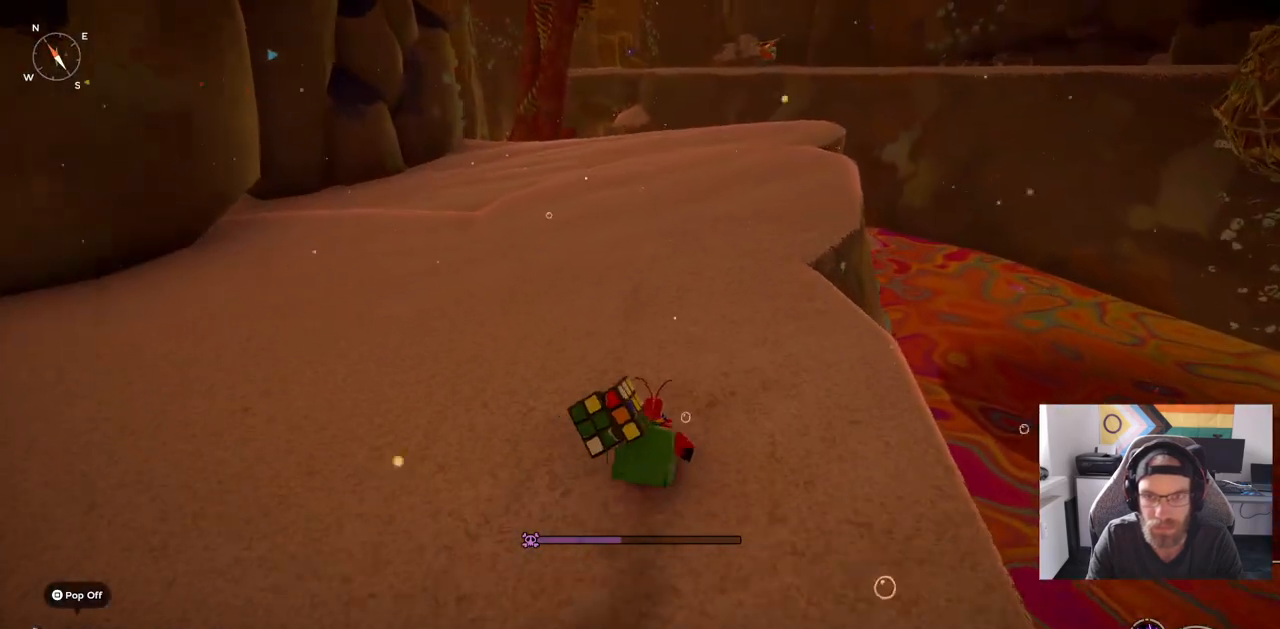
{"buttons": [], "left_stick": "up", "right_stick": "right", "events": [[33, "CIRCLE", "up"]]}
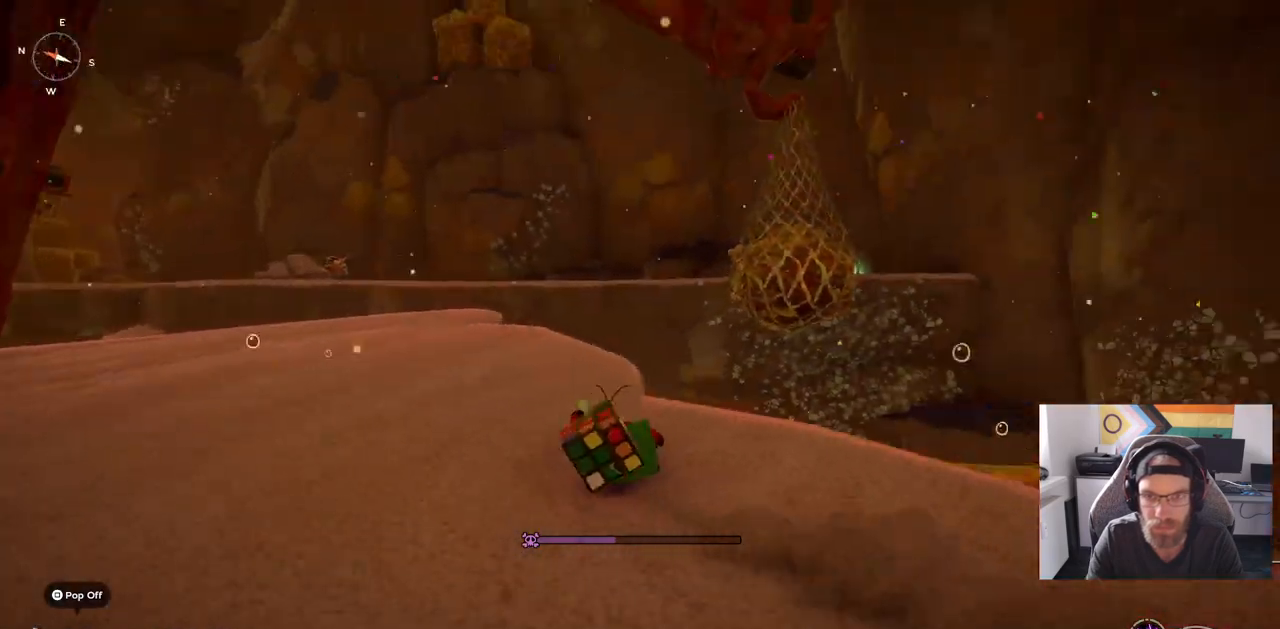
{"buttons": ["CIRCLE"], "left_stick": "up-left", "right_stick": "right", "events": [[117, "left_stick", "up-left"], [233, "CIRCLE", "down"]]}
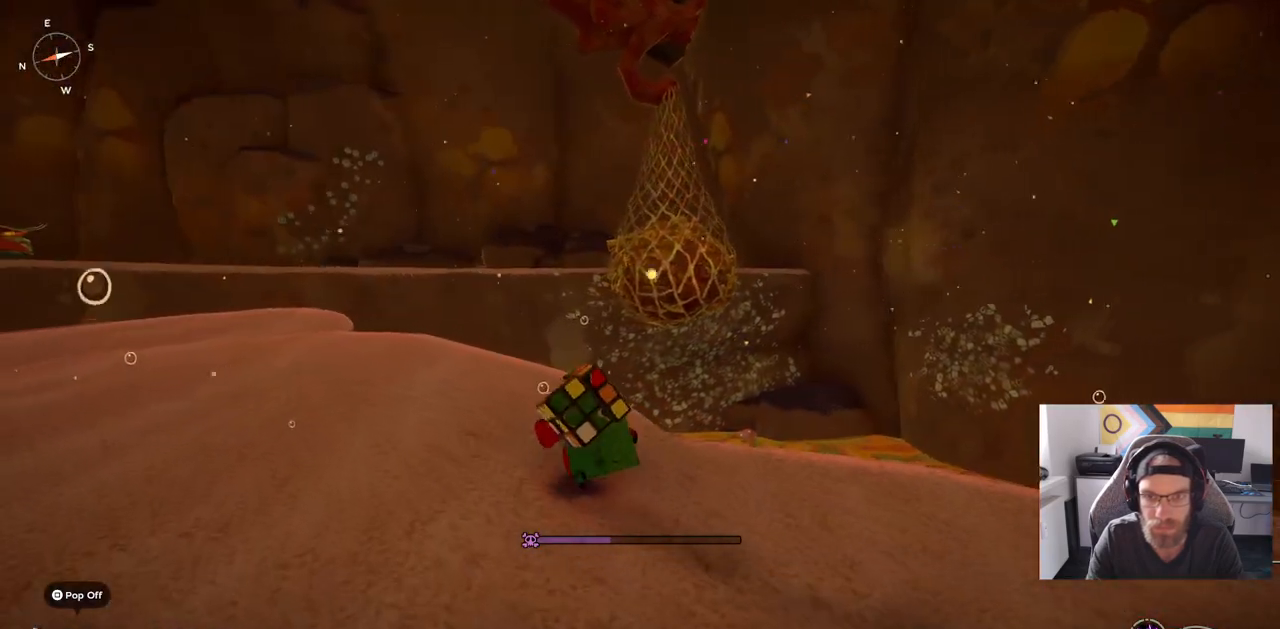
{"buttons": [], "left_stick": "up-left", "right_stick": "right", "events": [[367, "CIRCLE", "up"]]}
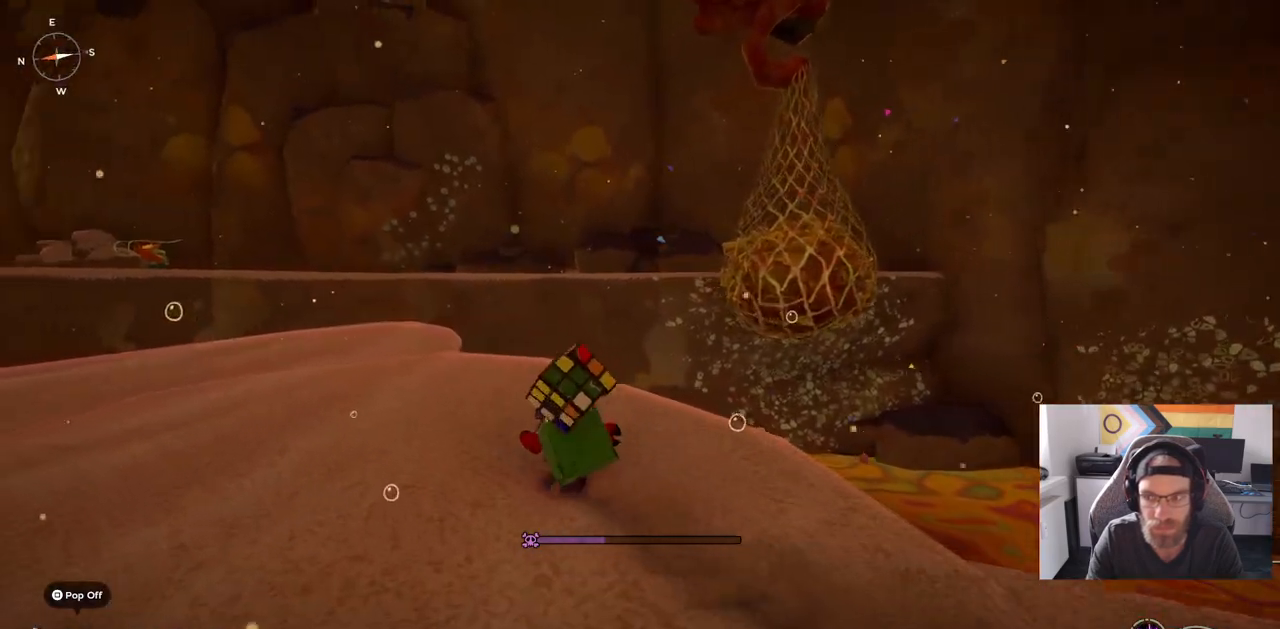
{"buttons": ["CIRCLE"], "left_stick": "up-left", "right_stick": "down-right", "events": [[333, "right_stick", "down-right"], [433, "CIRCLE", "down"]]}
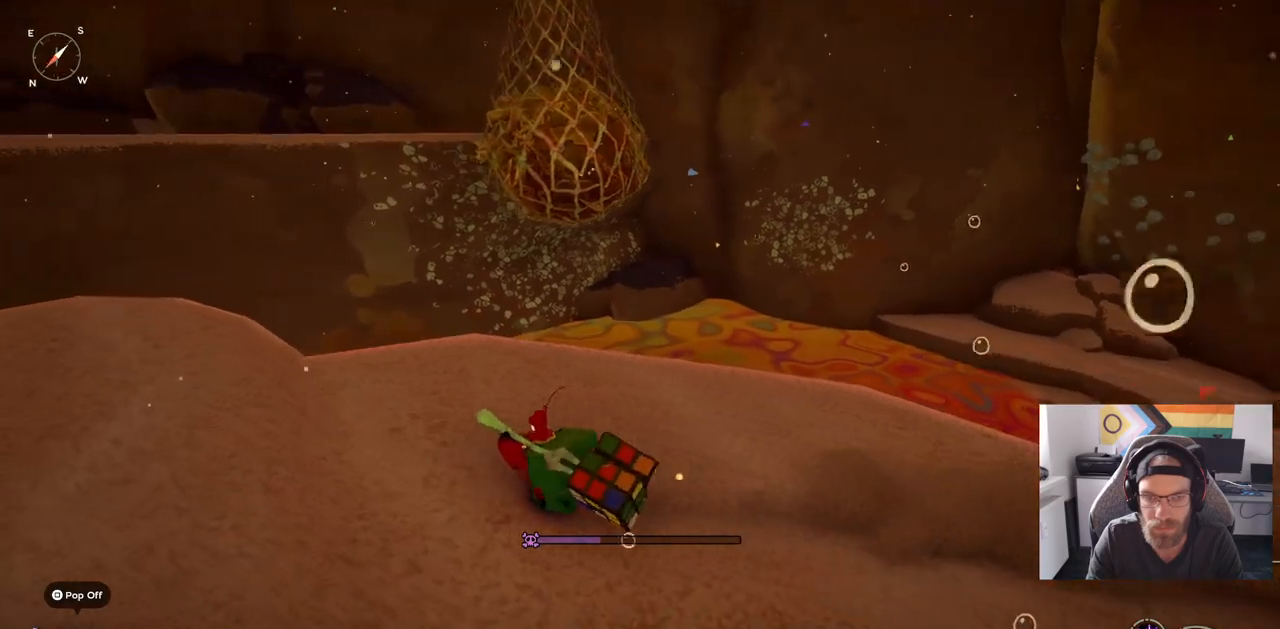
{"buttons": ["CIRCLE"], "left_stick": "up-left", "right_stick": "down-right", "events": []}
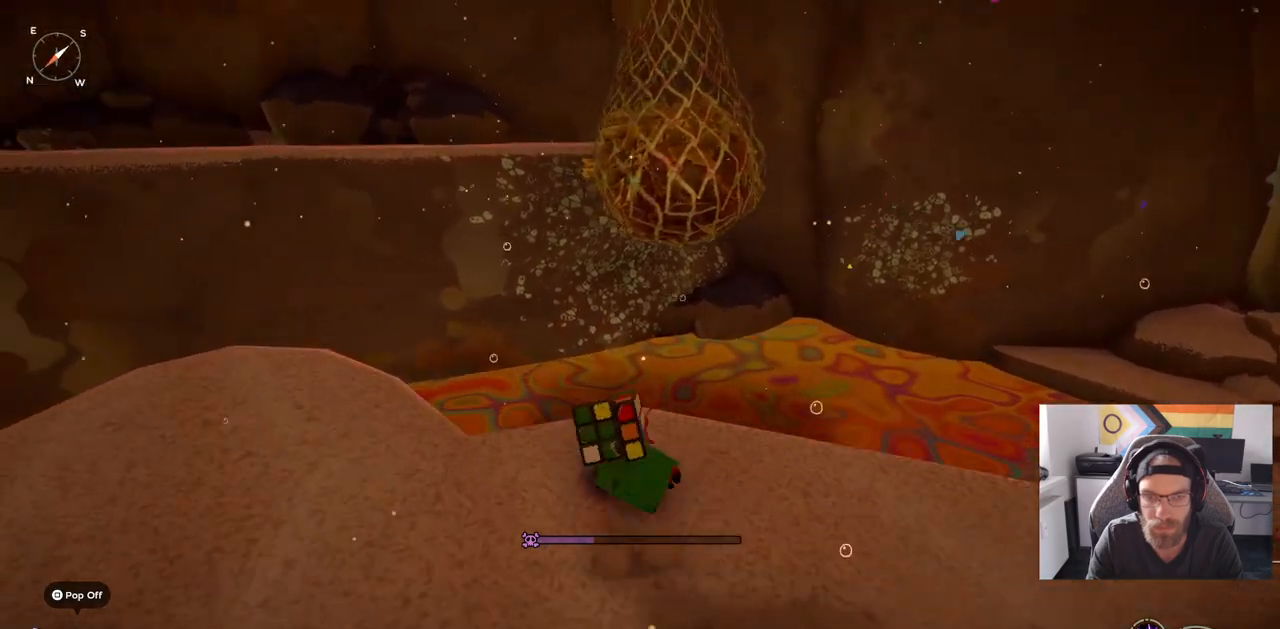
{"buttons": [], "left_stick": "up-left", "right_stick": "down-right", "events": [[467, "CIRCLE", "up"]]}
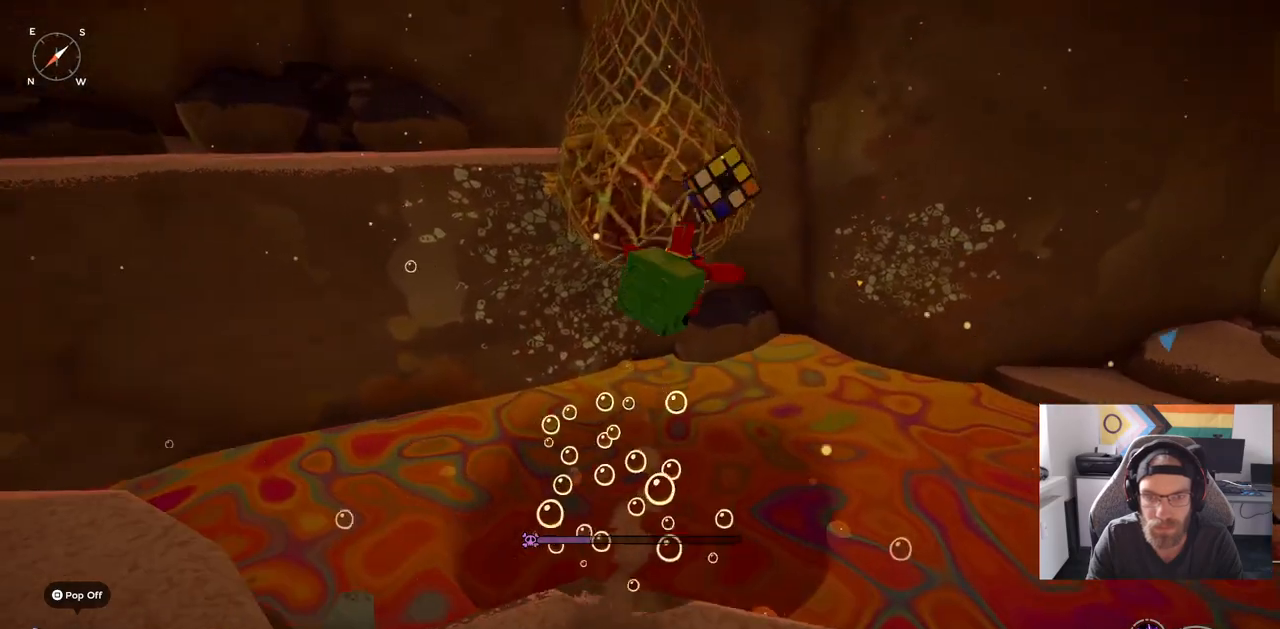
{"buttons": [], "left_stick": "up-left", "right_stick": "down-right", "events": []}
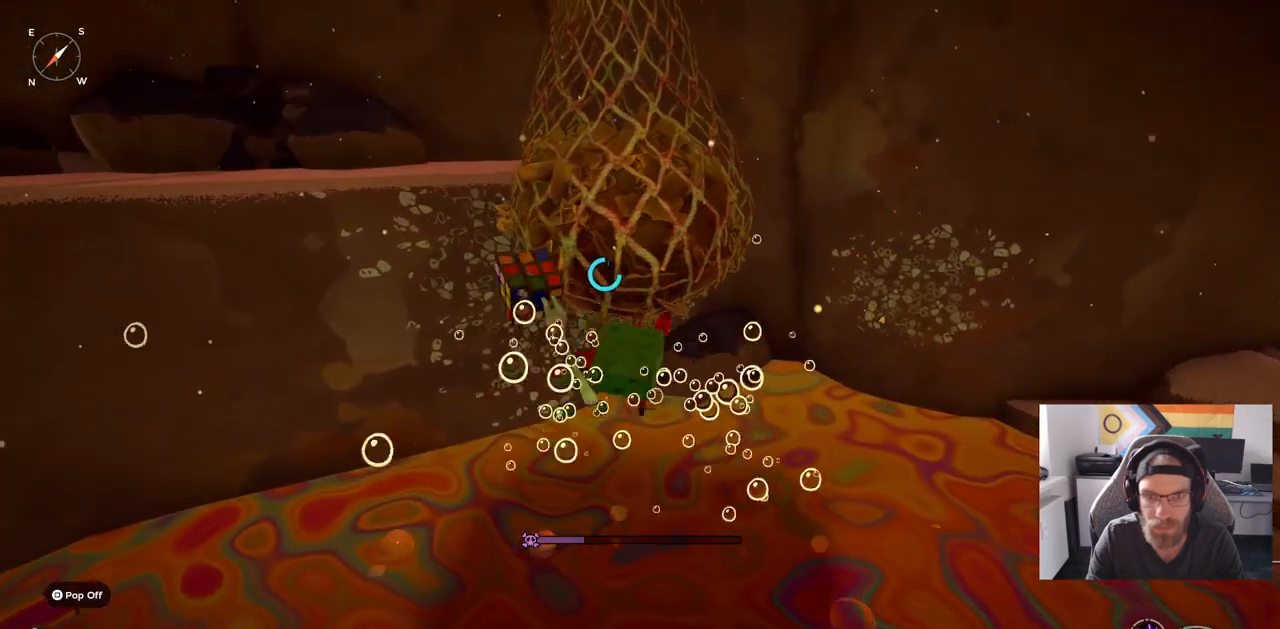
{"buttons": [], "left_stick": "up-left", "right_stick": "down-right", "events": []}
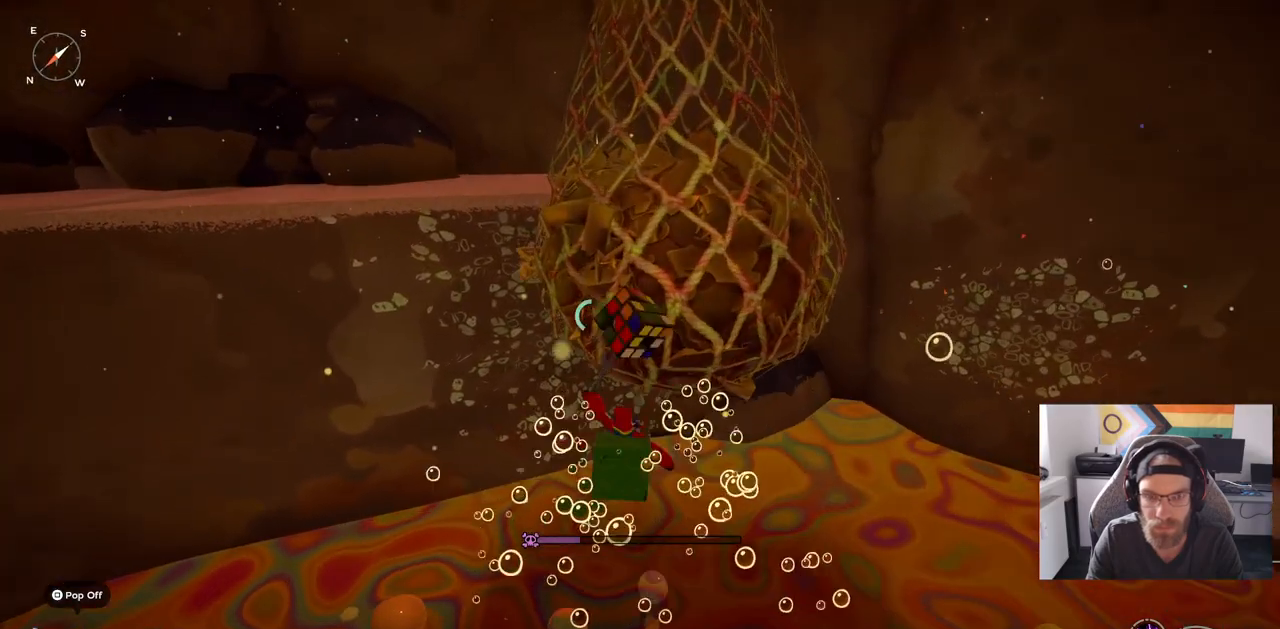
{"buttons": [], "left_stick": "up-left", "right_stick": "down-right", "events": []}
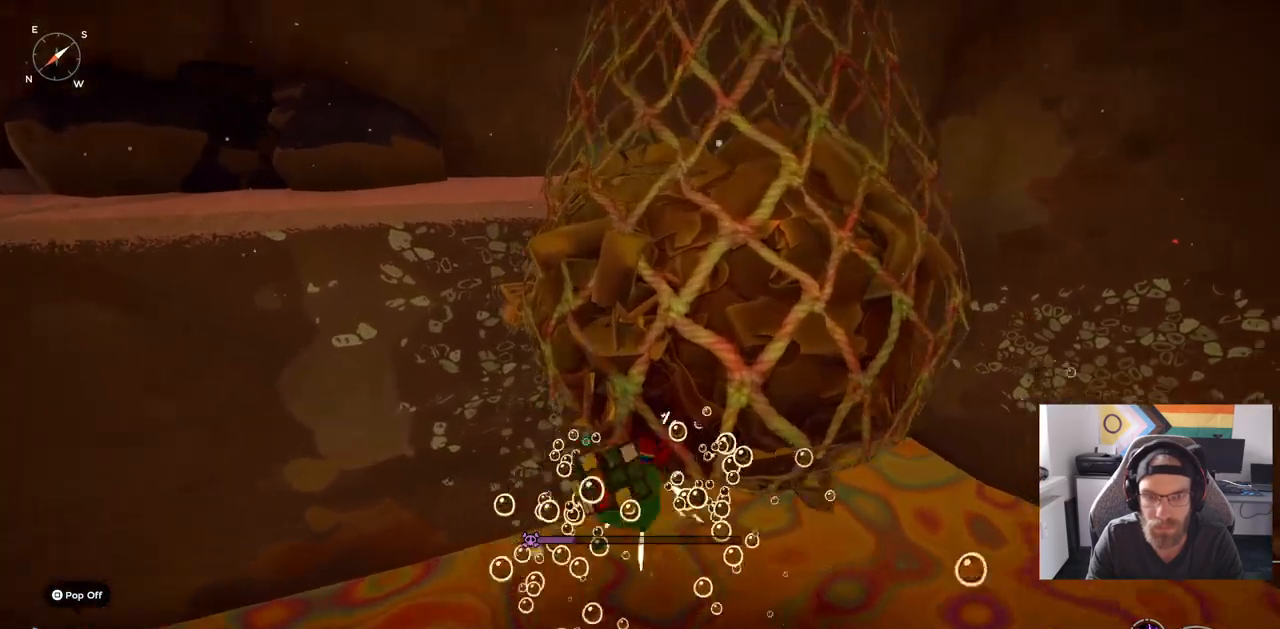
{"buttons": [], "left_stick": "up-left", "right_stick": "down-right", "events": []}
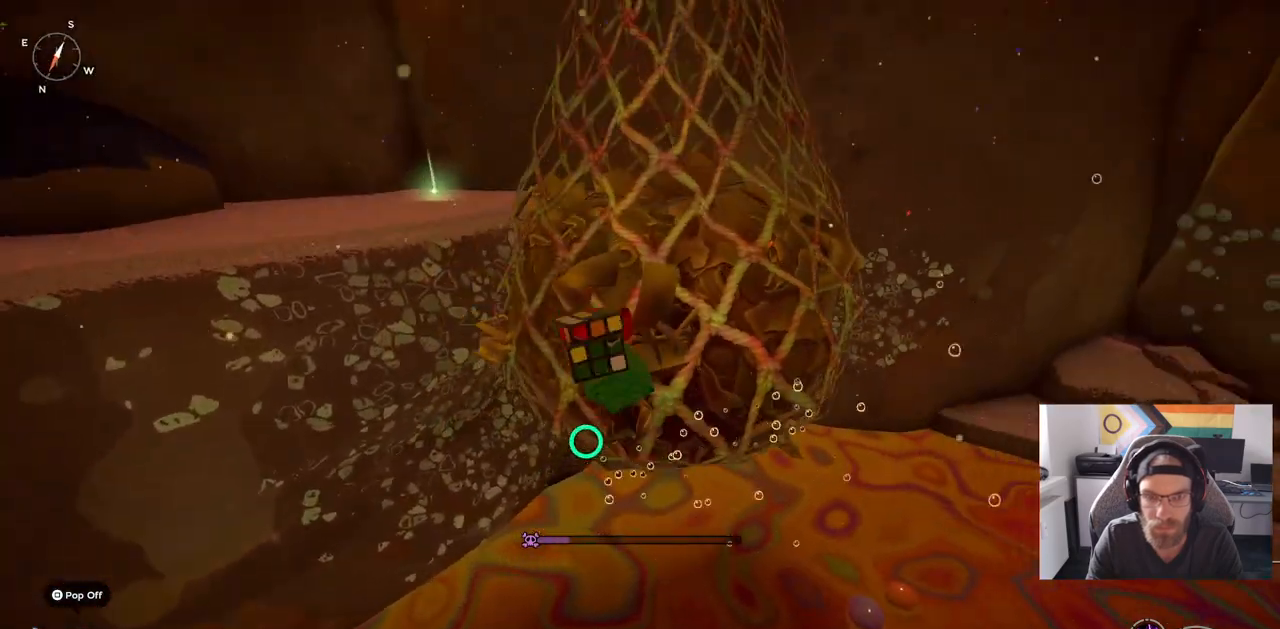
{"buttons": [], "left_stick": "up-left", "right_stick": "down-right", "events": []}
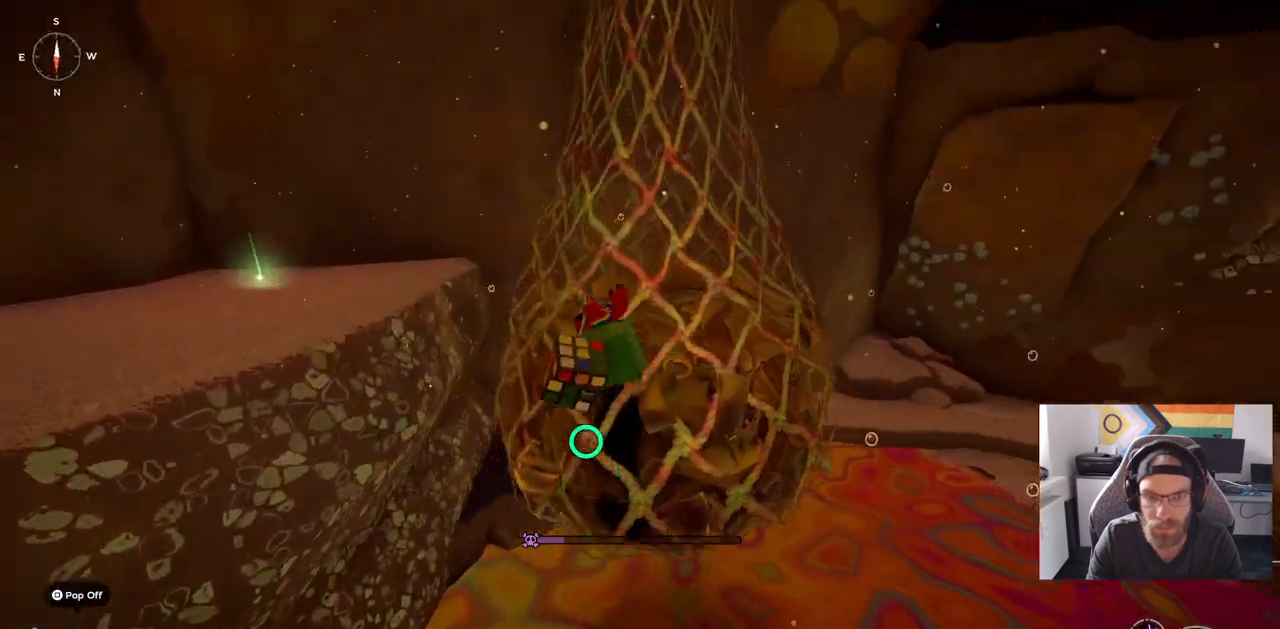
{"buttons": [], "left_stick": "up-left", "right_stick": "down-right", "events": []}
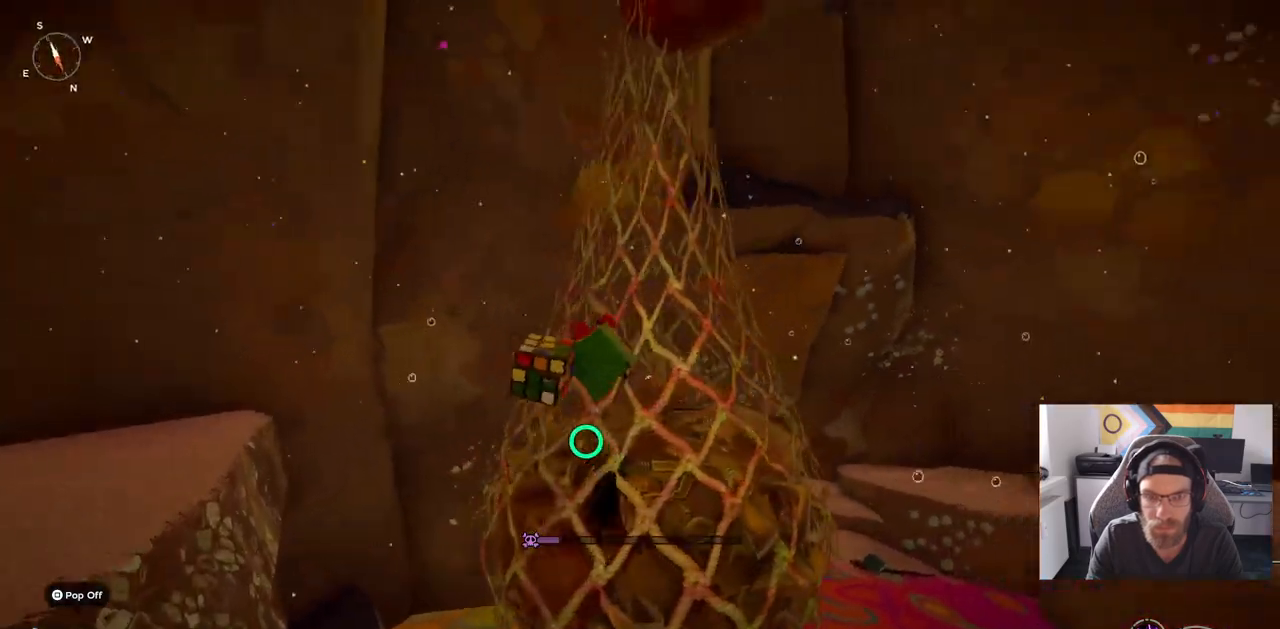
{"buttons": [], "left_stick": "left", "right_stick": "down-right", "events": [[67, "left_stick", "left"]]}
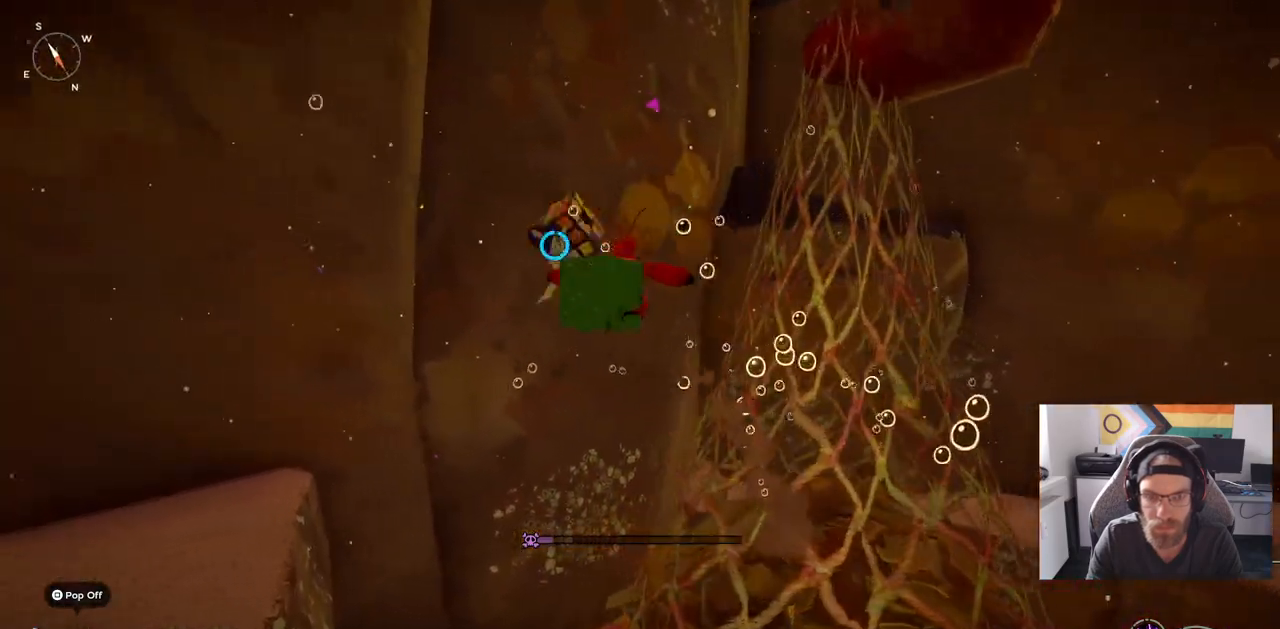
{"buttons": [], "left_stick": "left", "right_stick": "center", "events": [[300, "right_stick", "center"]]}
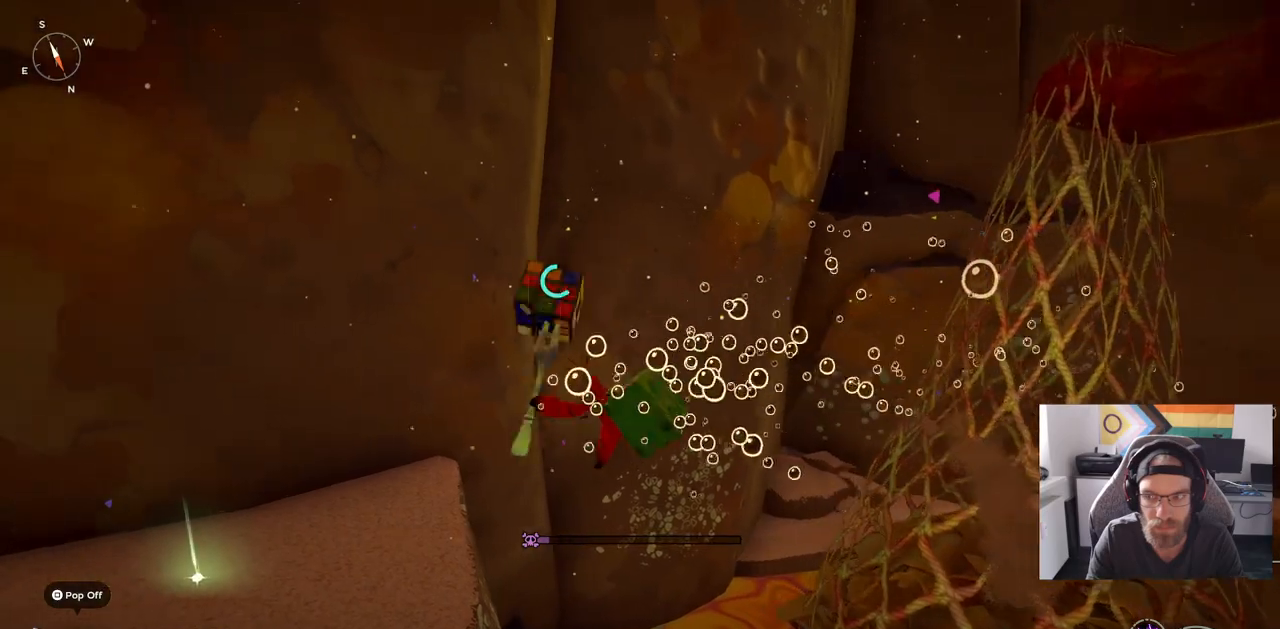
{"buttons": [], "left_stick": "left", "right_stick": "center", "events": []}
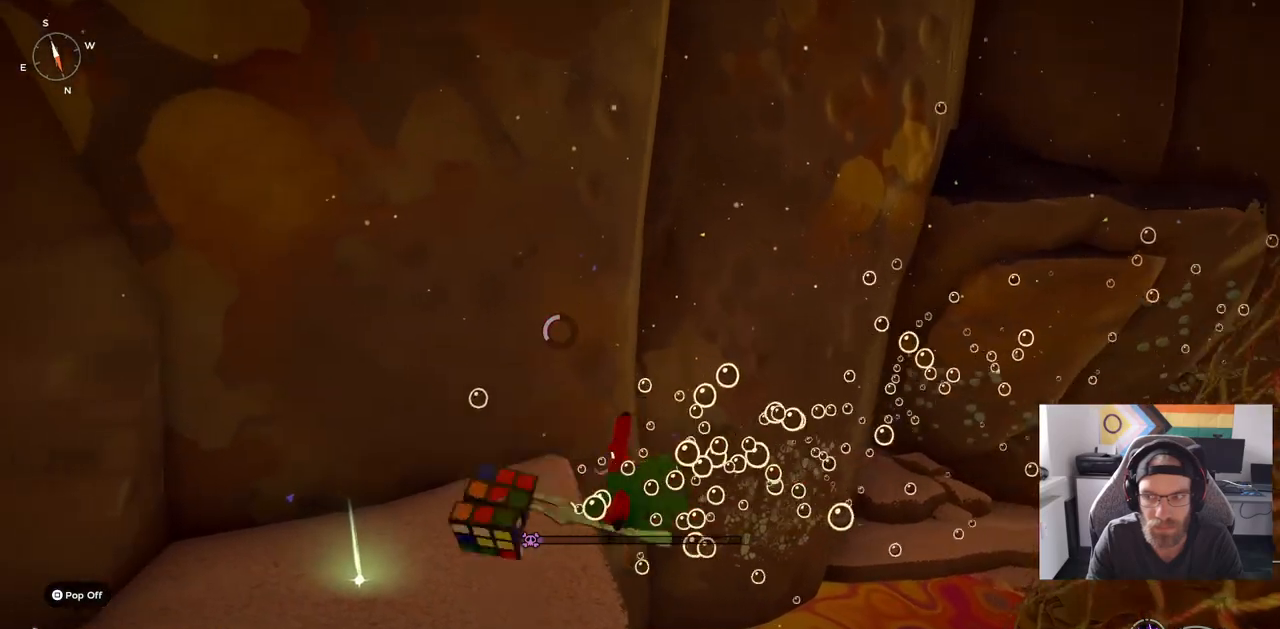
{"buttons": [], "left_stick": "up", "right_stick": "left", "events": [[117, "right_stick", "left"], [383, "left_stick", "up"]]}
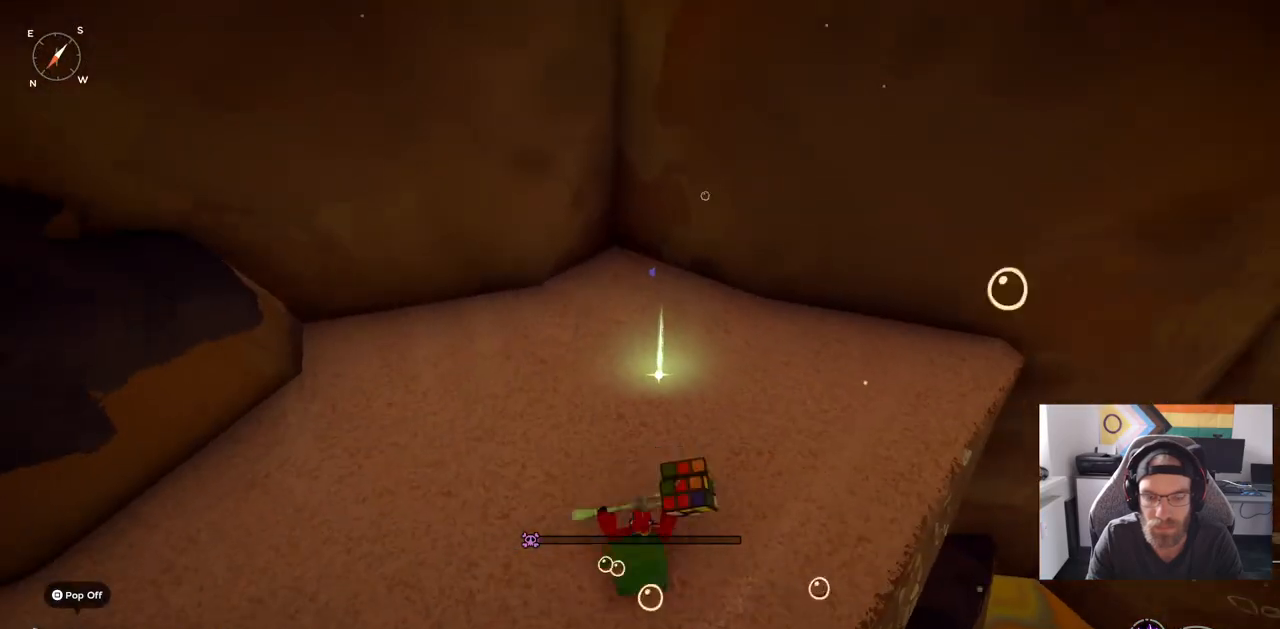
{"buttons": [], "left_stick": "up", "right_stick": "left", "events": []}
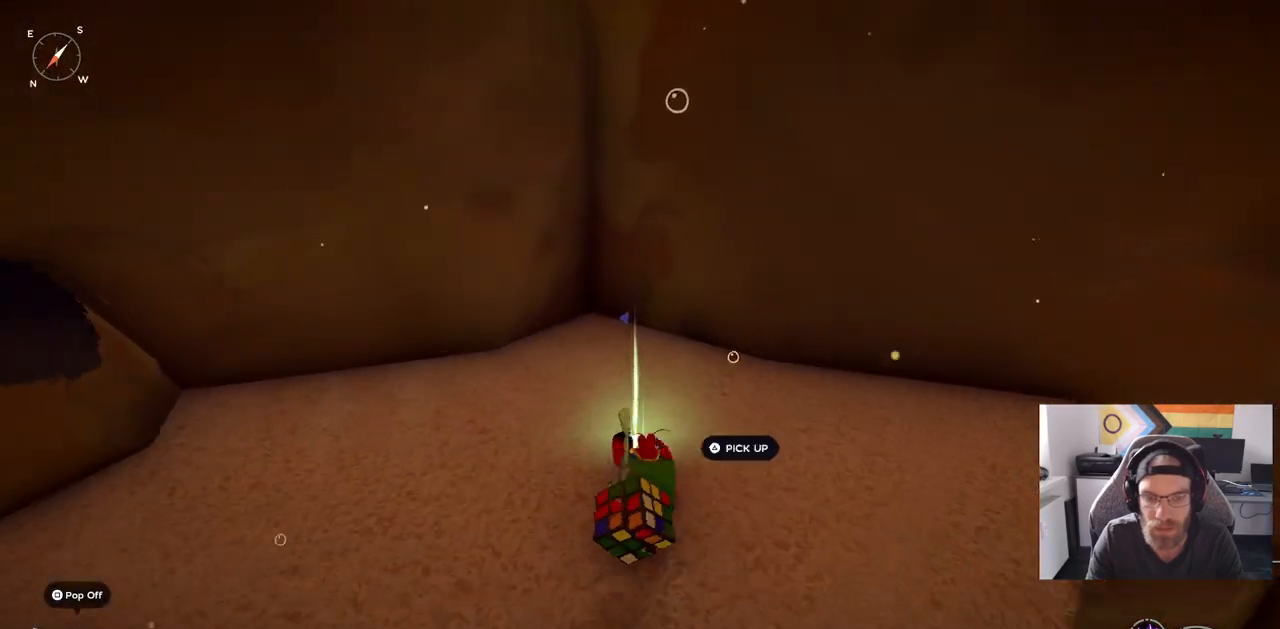
{"buttons": [], "left_stick": "left", "right_stick": "left", "events": [[50, "TRIANGLE", "down"], [83, "left_stick", "center"], [167, "TRIANGLE", "up"], [350, "left_stick", "left"]]}
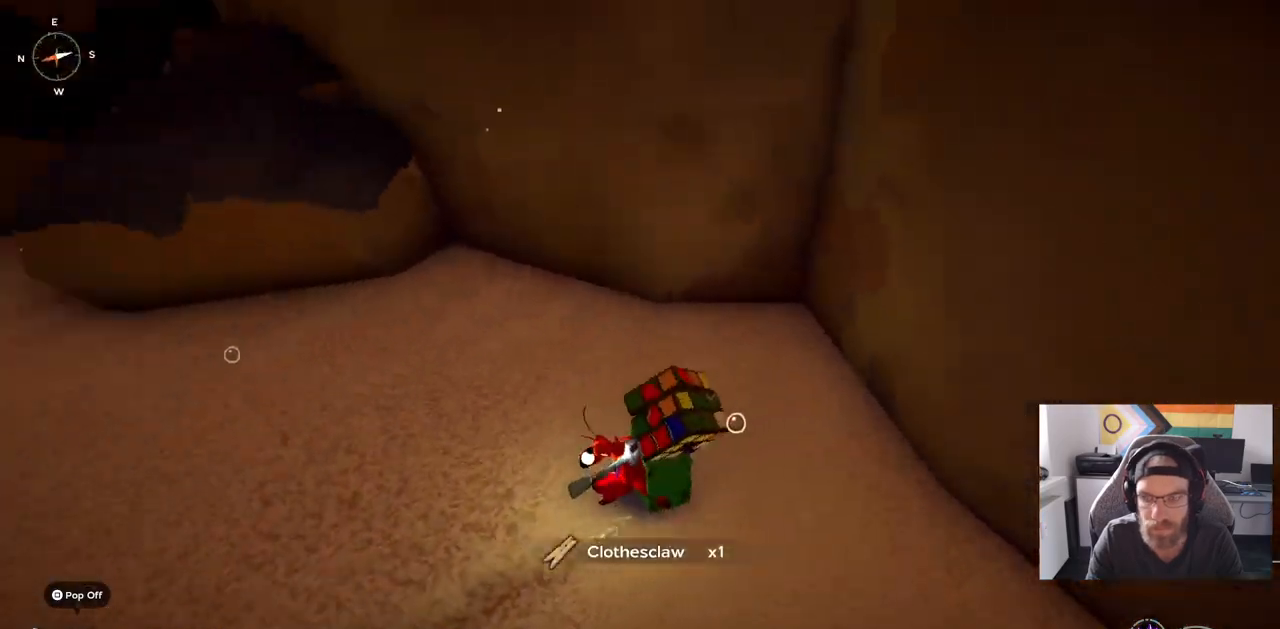
{"buttons": [], "left_stick": "up-left", "right_stick": "left", "events": [[300, "left_stick", "up-left"]]}
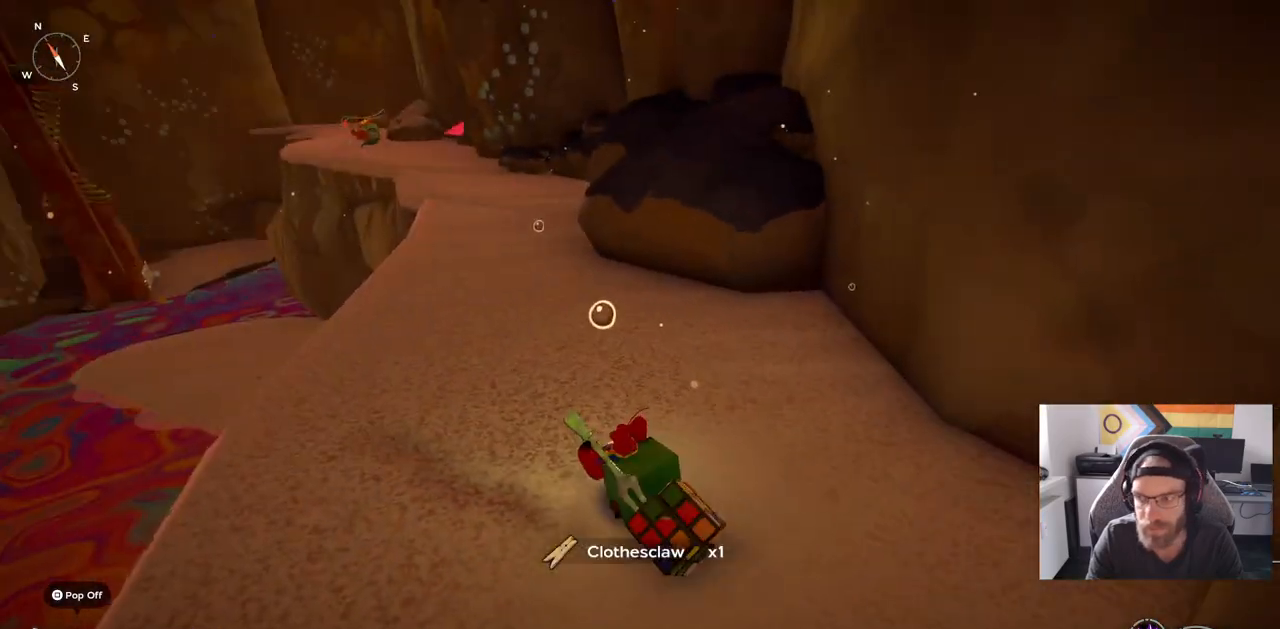
{"buttons": [], "left_stick": "up-left", "right_stick": "left", "events": []}
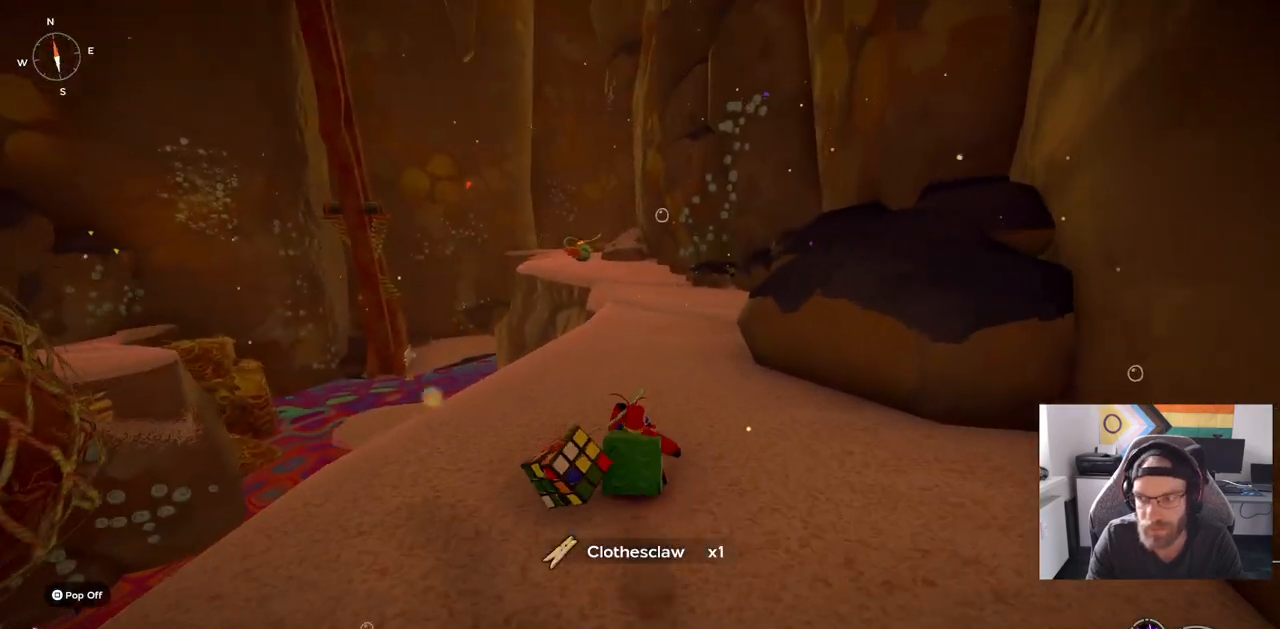
{"buttons": [], "left_stick": "center", "right_stick": "left", "events": [[100, "left_stick", "center"]]}
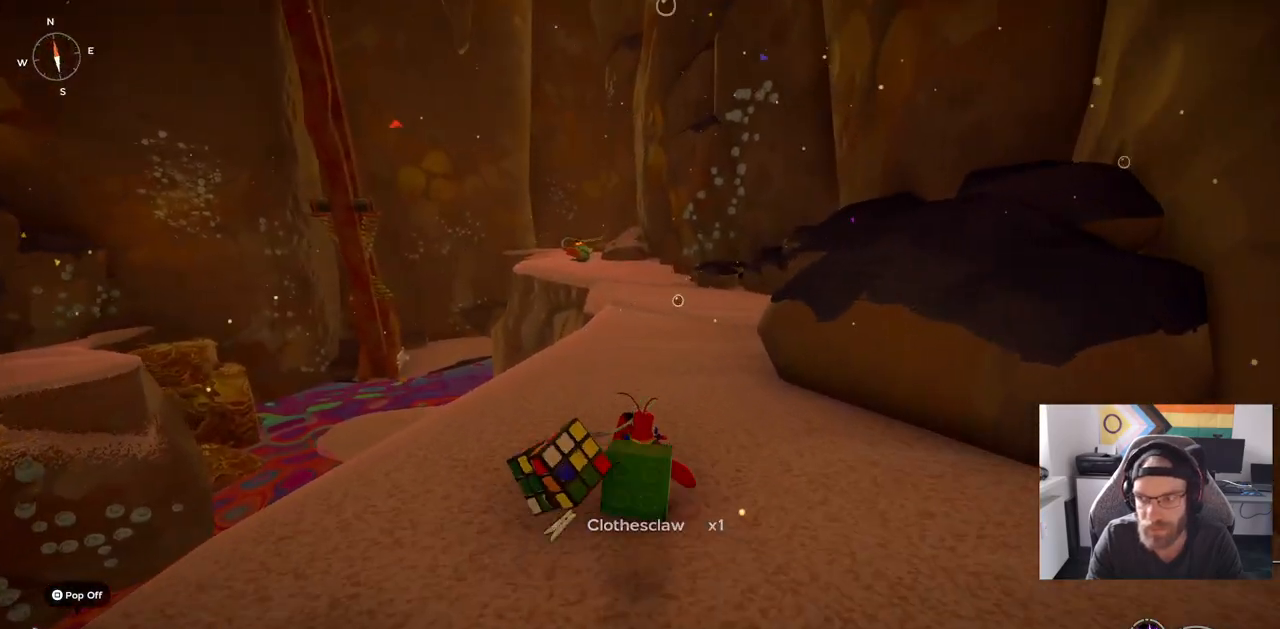
{"buttons": [], "left_stick": "up-left", "right_stick": "left", "events": [[133, "left_stick", "up-left"]]}
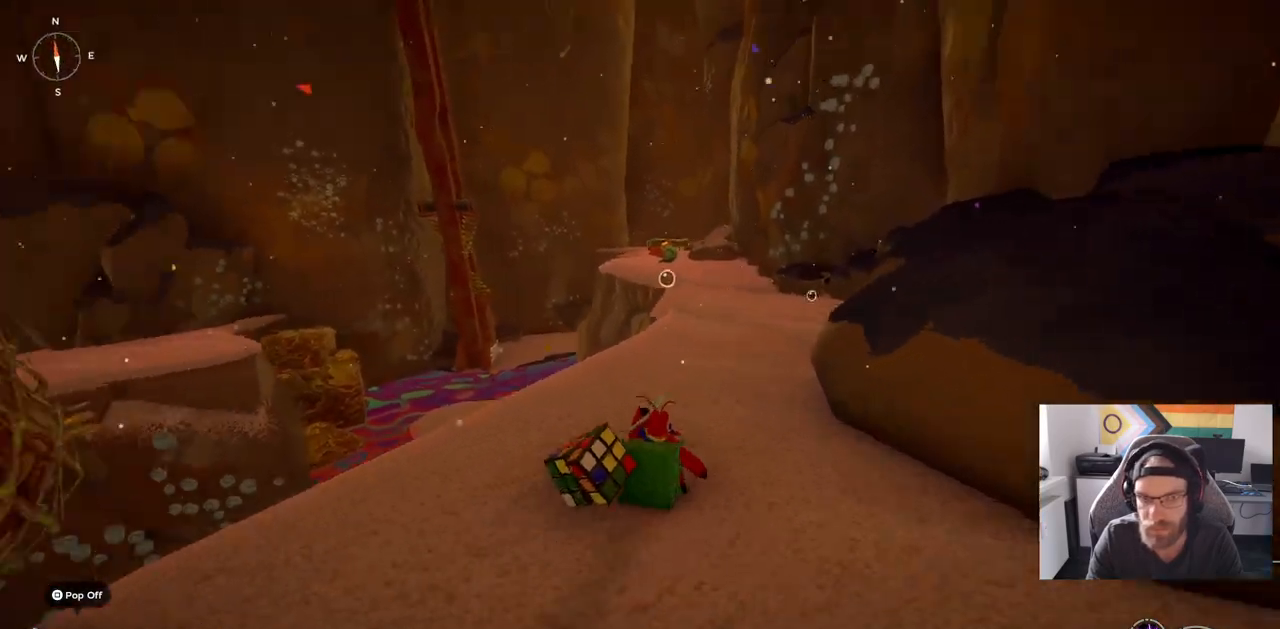
{"buttons": [], "left_stick": "up", "right_stick": "left", "events": [[200, "left_stick", "up"]]}
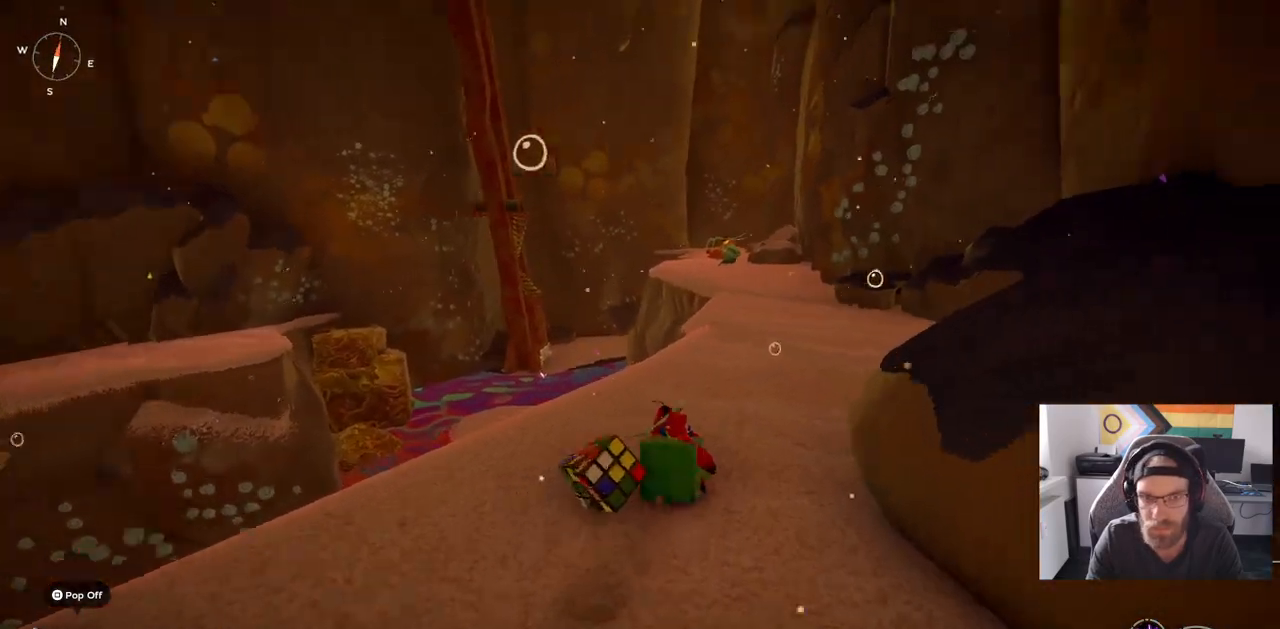
{"buttons": [], "left_stick": "up", "right_stick": "center", "events": [[367, "right_stick", "center"]]}
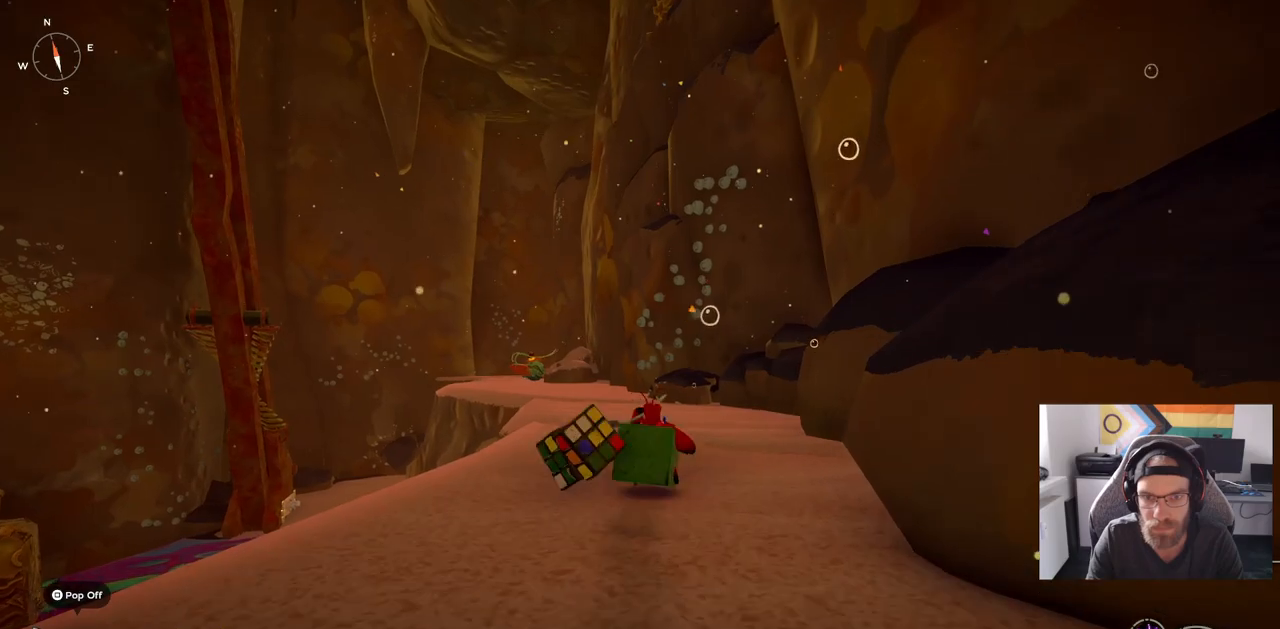
{"buttons": ["CIRCLE"], "left_stick": "up", "right_stick": "center", "events": [[133, "CIRCLE", "down"]]}
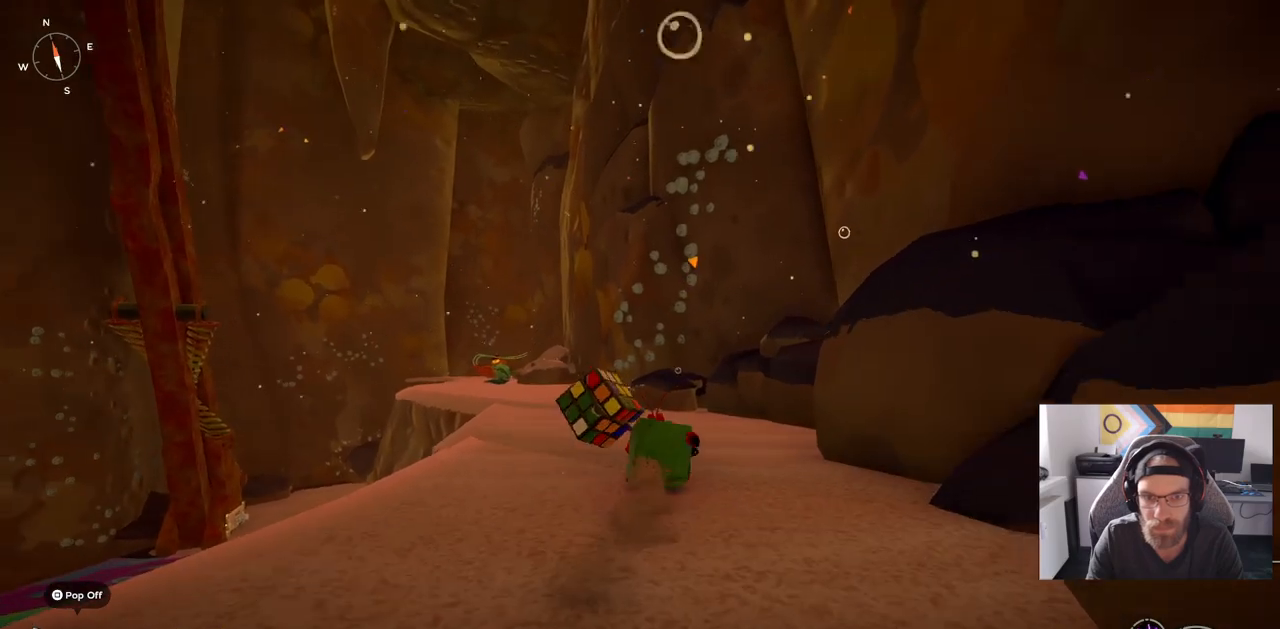
{"buttons": [], "left_stick": "up", "right_stick": "center", "events": [[333, "CIRCLE", "up"]]}
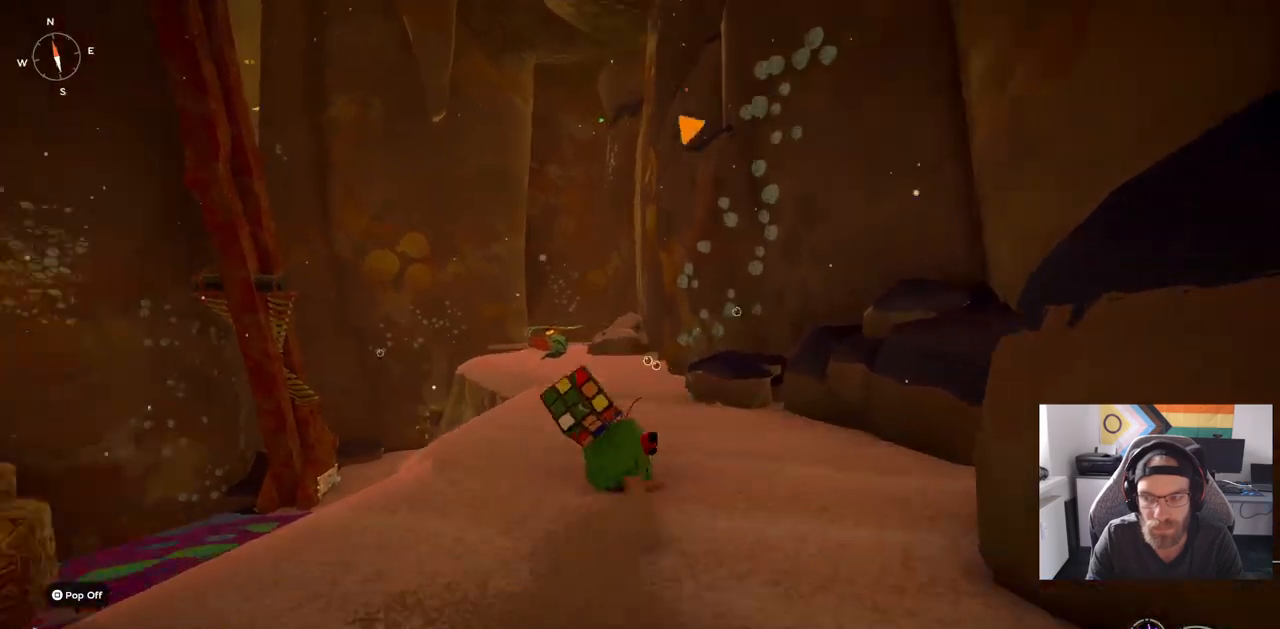
{"buttons": ["CIRCLE"], "left_stick": "up", "right_stick": "center", "events": [[167, "CIRCLE", "down"]]}
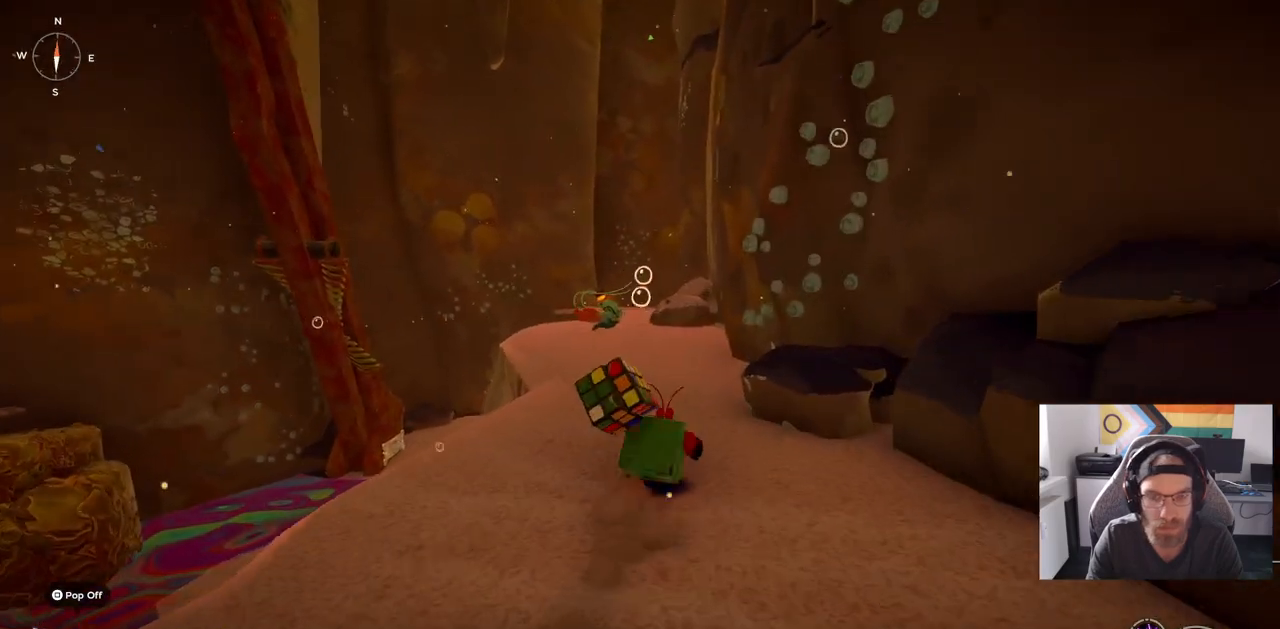
{"buttons": ["CIRCLE"], "left_stick": "up", "right_stick": "center", "events": []}